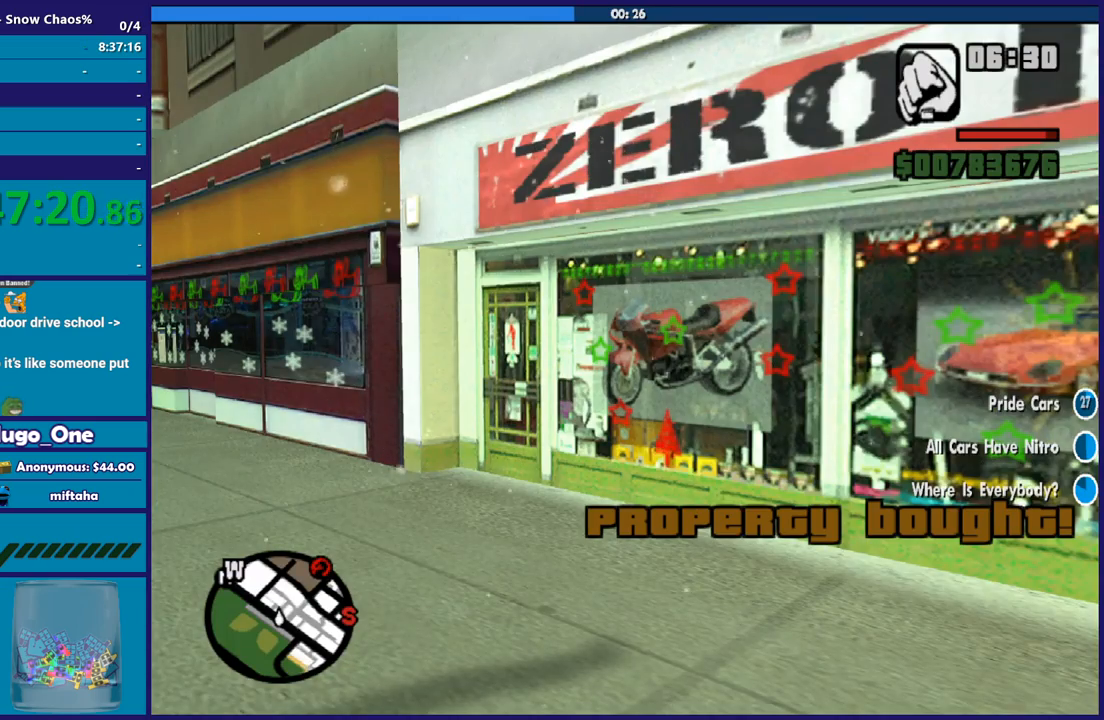
Gameplay with a controller (Xbox layout); each line is a JSON object with the inputs held at the frame after it. "events" lists button and stick changes between this image and that frame as [ms after this image, input, new state], when the widget could be followed in between.
{"buttons": ["A"], "left_stick": "center", "right_stick": "center", "events": [[67, "A", "down"], [201, "A", "up"], [301, "A", "down"], [401, "A", "up"], [501, "A", "down"]]}
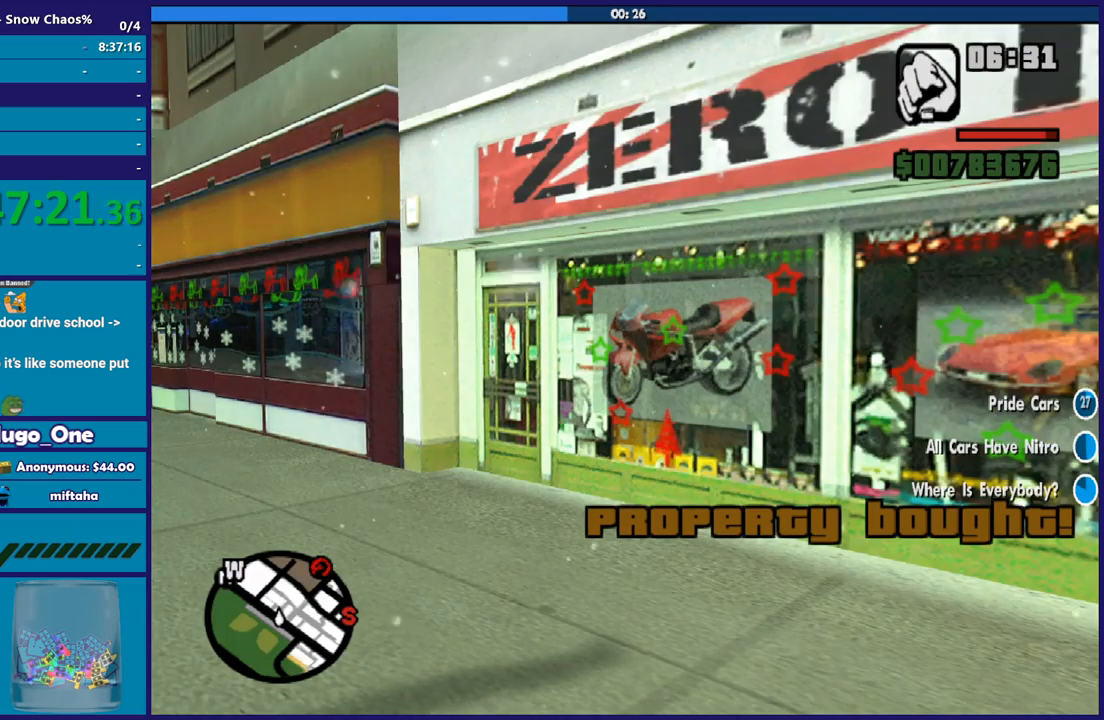
{"buttons": ["A"], "left_stick": "center", "right_stick": "center", "events": [[100, "A", "up"], [200, "A", "down"], [334, "A", "up"], [434, "A", "down"]]}
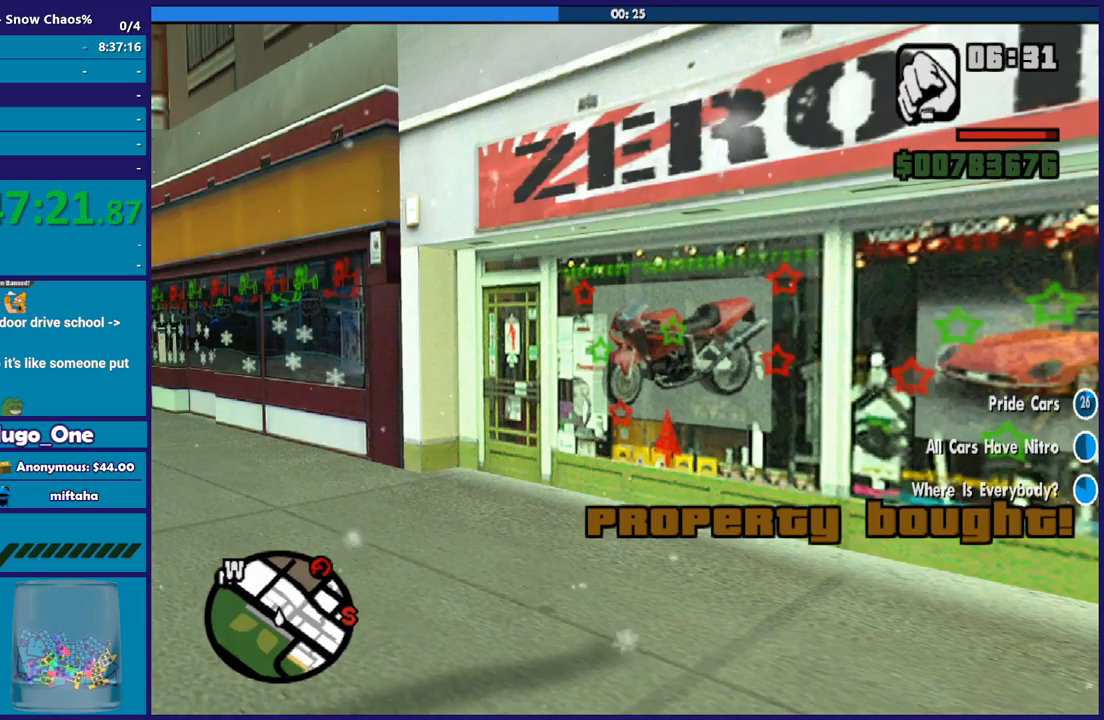
{"buttons": [], "left_stick": "center", "right_stick": "center", "events": [[34, "A", "up"], [134, "A", "down"], [267, "A", "up"], [334, "A", "down"], [434, "A", "up"]]}
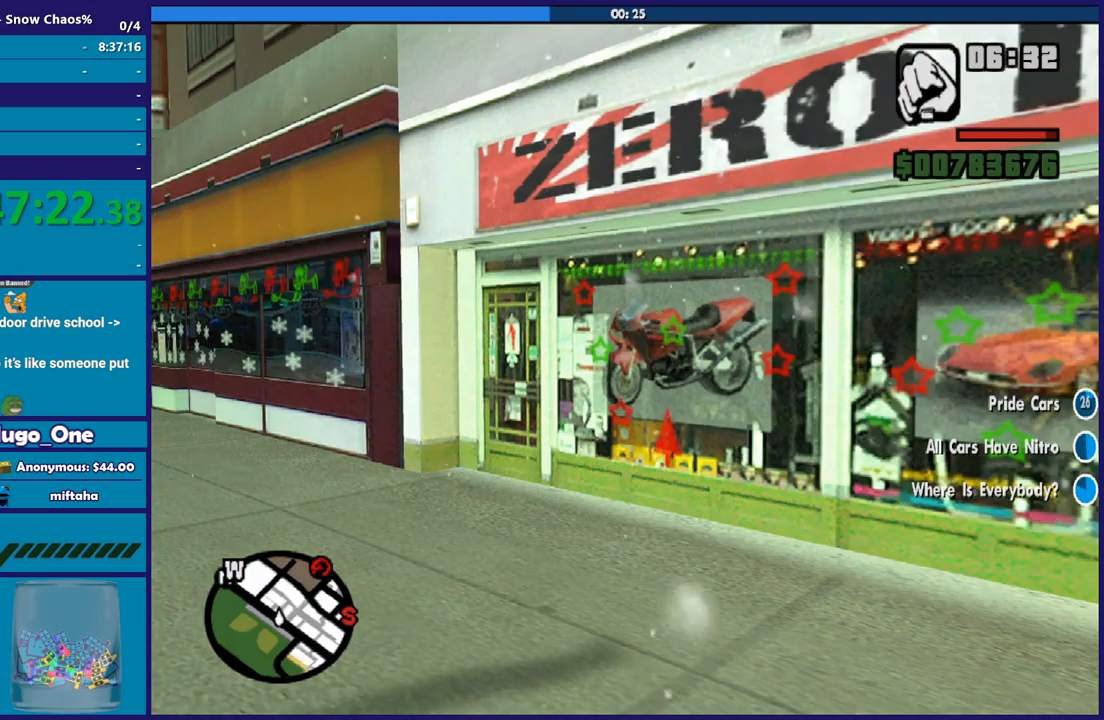
{"buttons": ["A"], "left_stick": "center", "right_stick": "center", "events": [[33, "A", "down"], [133, "A", "up"], [233, "A", "down"], [334, "A", "up"], [434, "A", "down"]]}
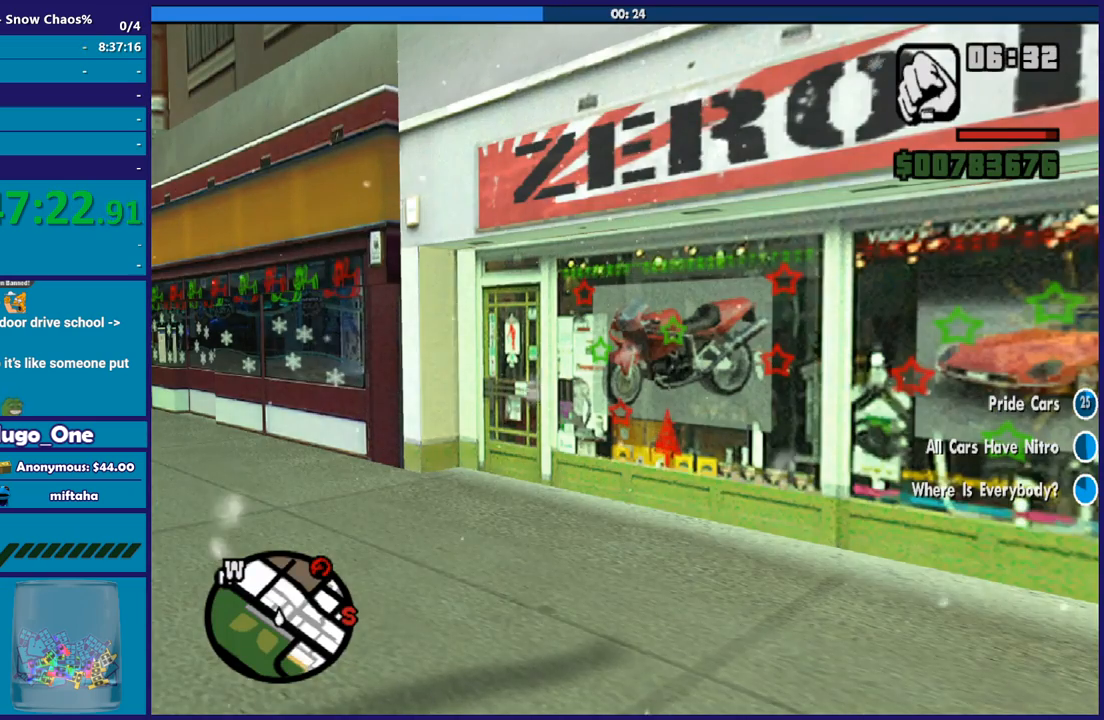
{"buttons": [], "left_stick": "up-right", "right_stick": "center", "events": [[34, "A", "up"], [34, "left_stick", "up-right"], [134, "A", "down"], [201, "left_stick", "center"], [267, "A", "up"], [301, "left_stick", "up"], [367, "A", "down"], [468, "A", "up"], [501, "left_stick", "up-right"]]}